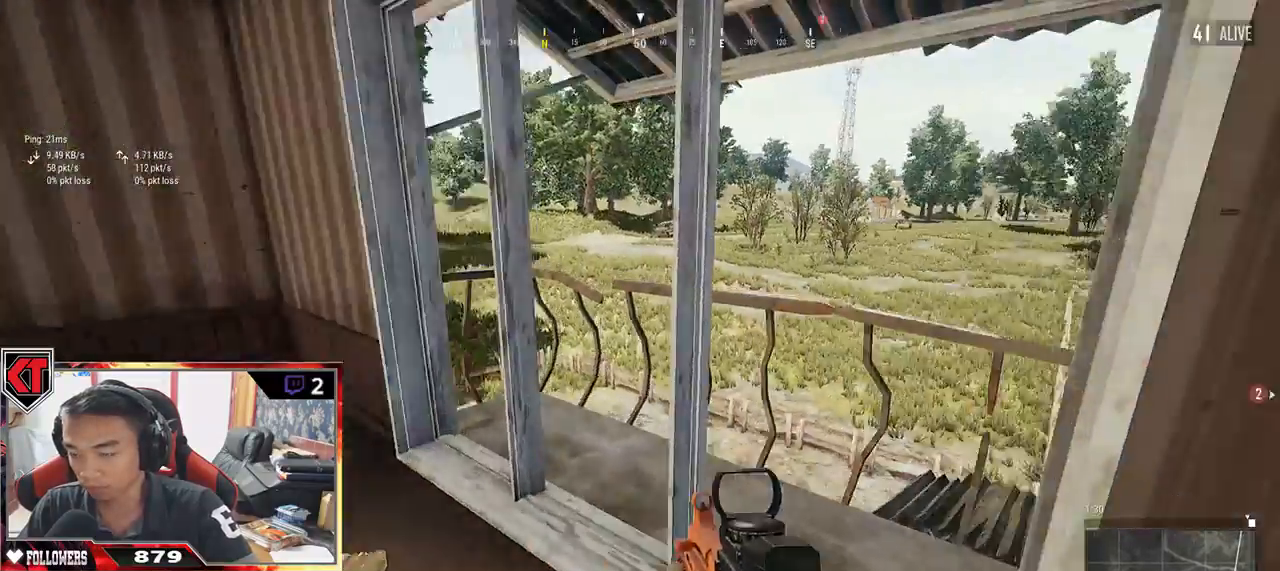
Gameplay with keyboard and mouse; each line is a JSON object with the keys and mouse buttons held at the frame after it. "events" lists presses ("down") and releases ("up") of "a", "c", "ctrl", "d", "e", "f", "q", "r", "s", "shift", "space", "tab", "v", "w", "x", "z", "mouse_left", "mouse_wheel" and "mouse_right" between this image and that frame as [ms after this image, input, new state], when the widget could be followed in between. "mouse_left", "mouse_wheel", "mouse_right" = the "left", "wheel", "right" buttons of the "mouse" list. No other keys are recorded. "wheel" means that the mouse wheel is clicked or scrolled. Mouse movement is not recorded.
{"keys": ["w"], "mouse": [], "events": [[367, "c", "down"], [484, "c", "up"]]}
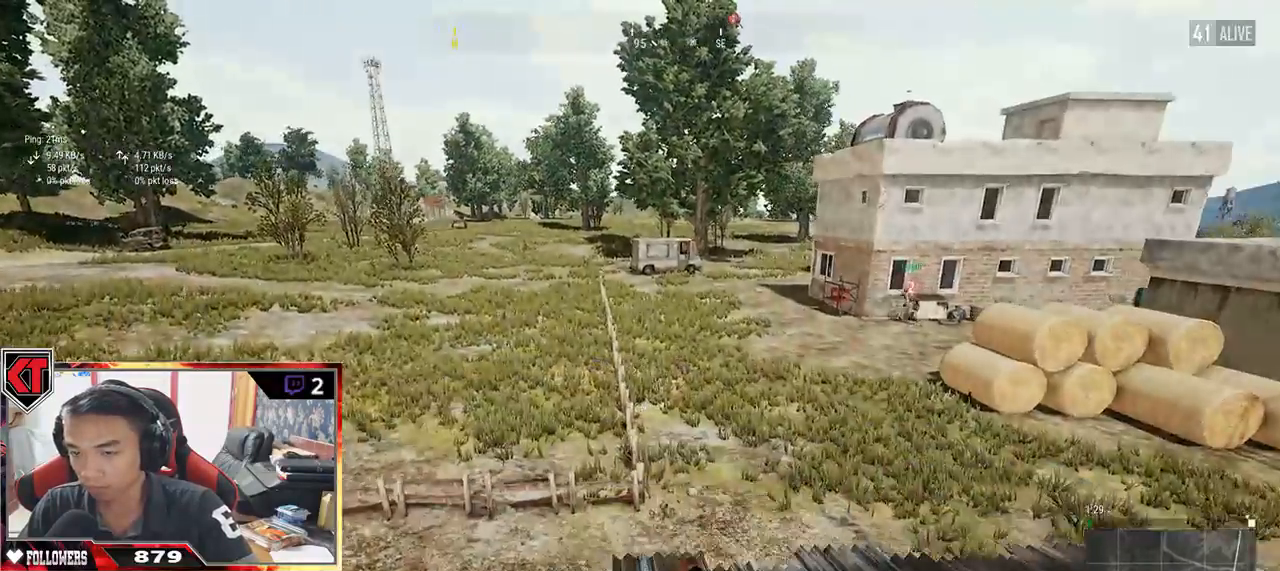
{"keys": ["w"], "mouse": [], "events": [[34, "c", "down"], [150, "c", "up"], [184, "c", "down"], [284, "c", "up"]]}
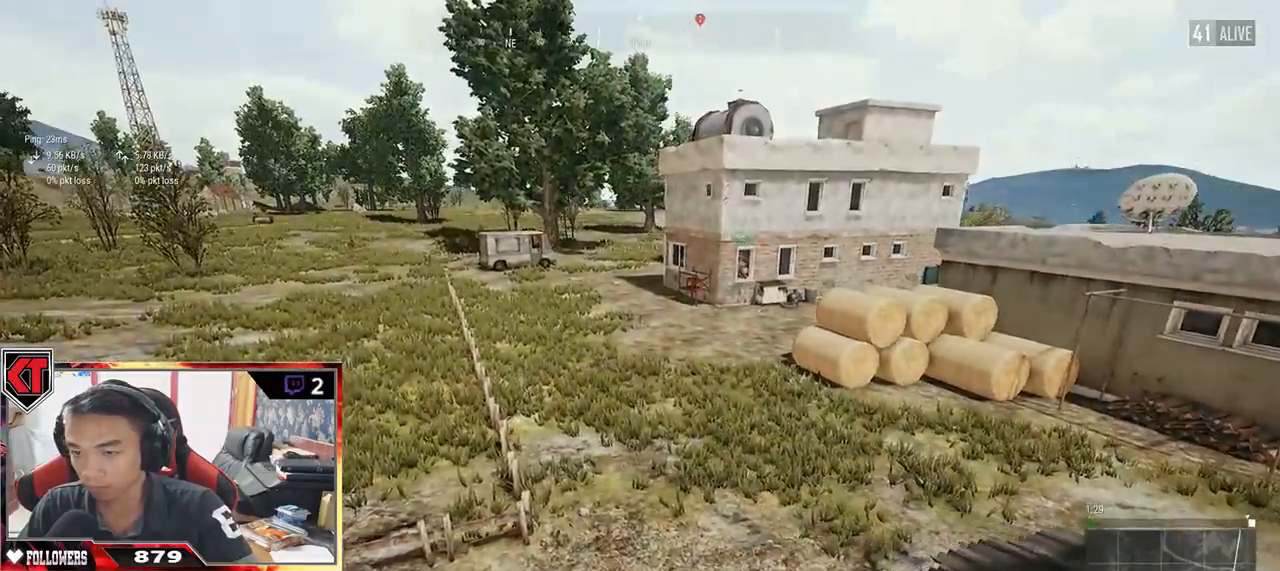
{"keys": ["d", "shift", "w"], "mouse": [], "events": [[34, "d", "down"], [484, "shift", "down"]]}
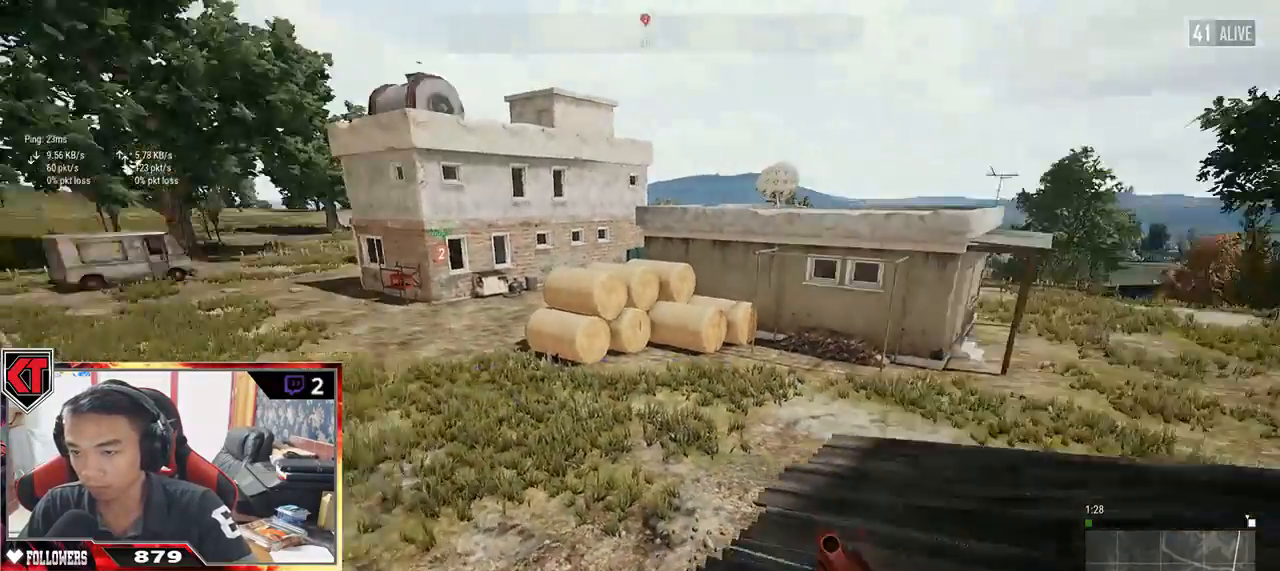
{"keys": ["shift", "w"], "mouse": [], "events": [[50, "d", "up"]]}
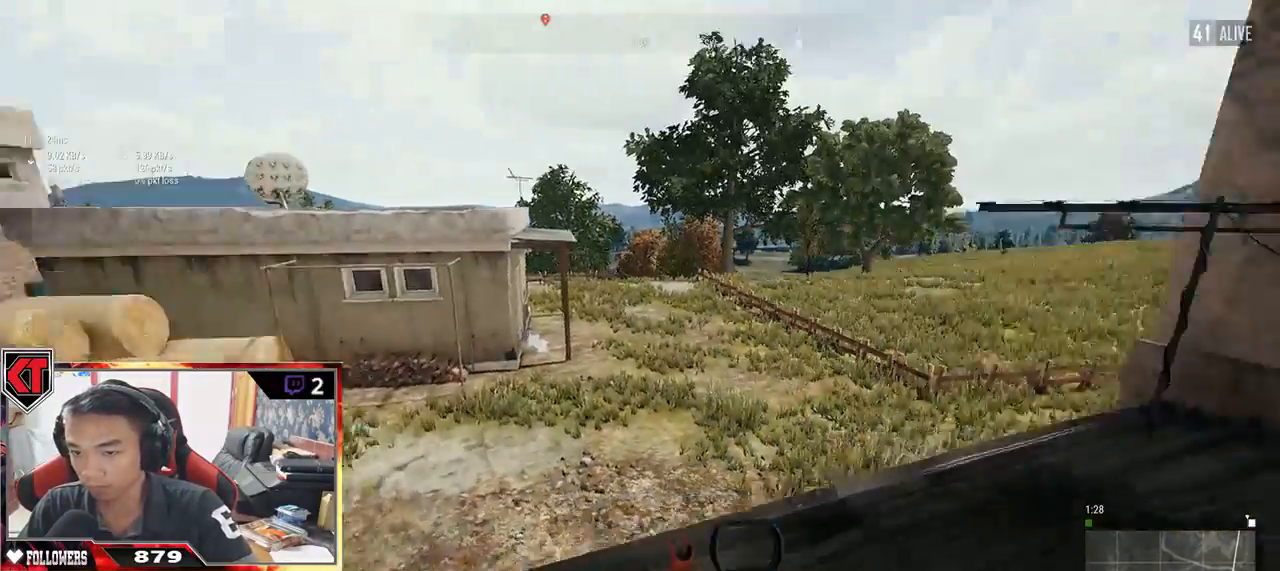
{"keys": ["shift", "w"], "mouse": [], "events": [[267, "space", "down"], [467, "space", "up"]]}
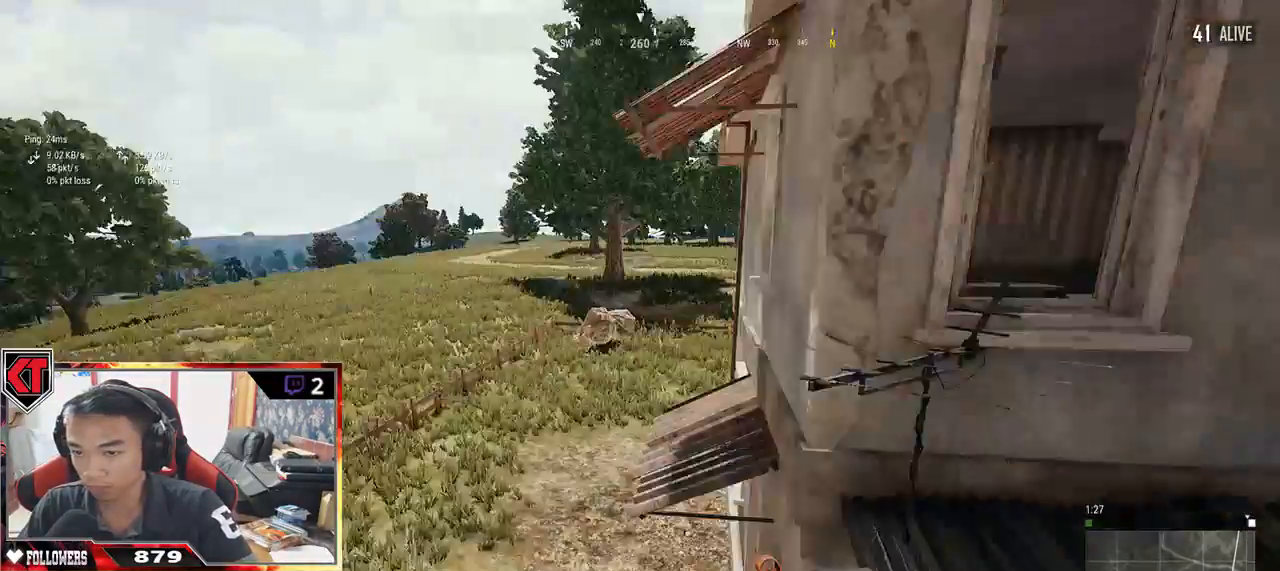
{"keys": ["shift", "w"], "mouse": [], "events": []}
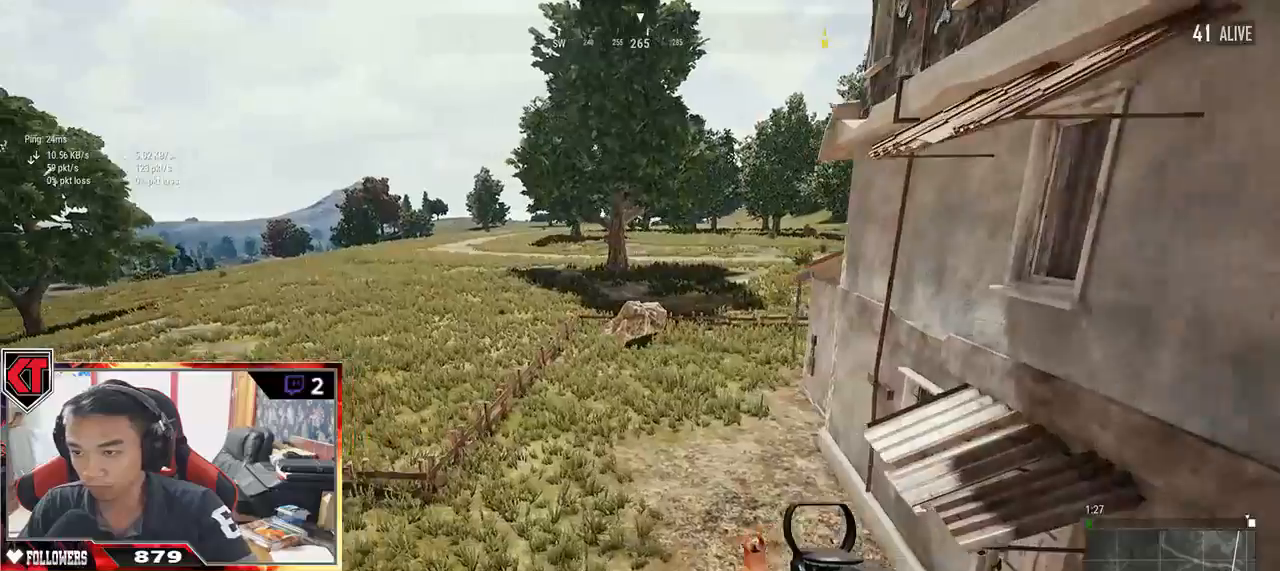
{"keys": ["shift", "w"], "mouse": [], "events": []}
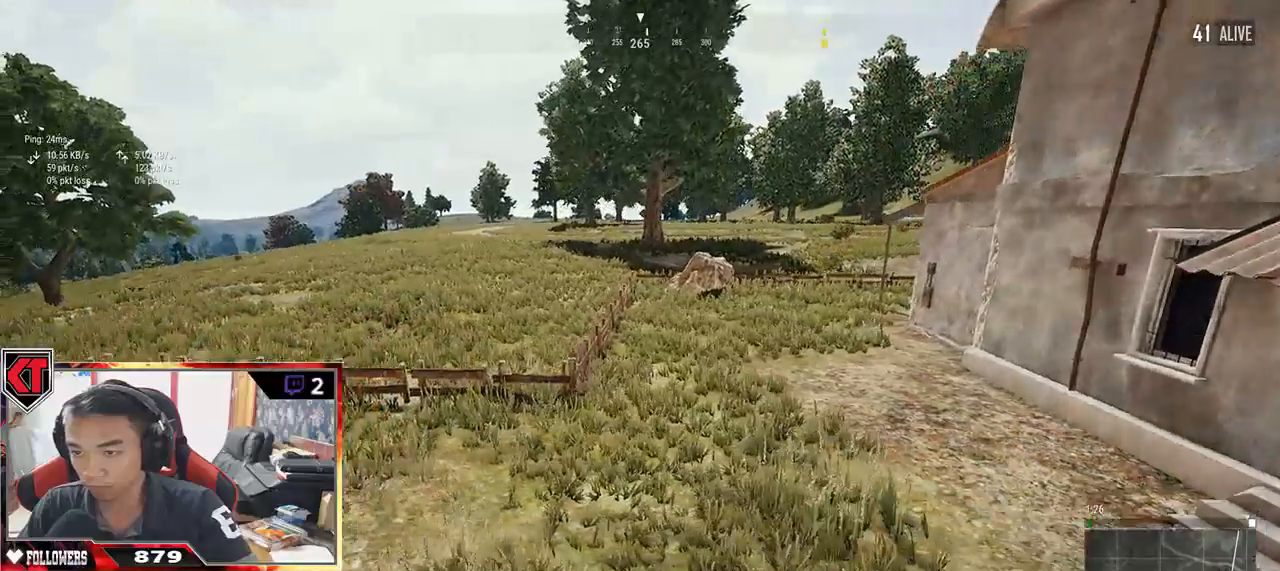
{"keys": ["shift", "w"], "mouse": [], "events": []}
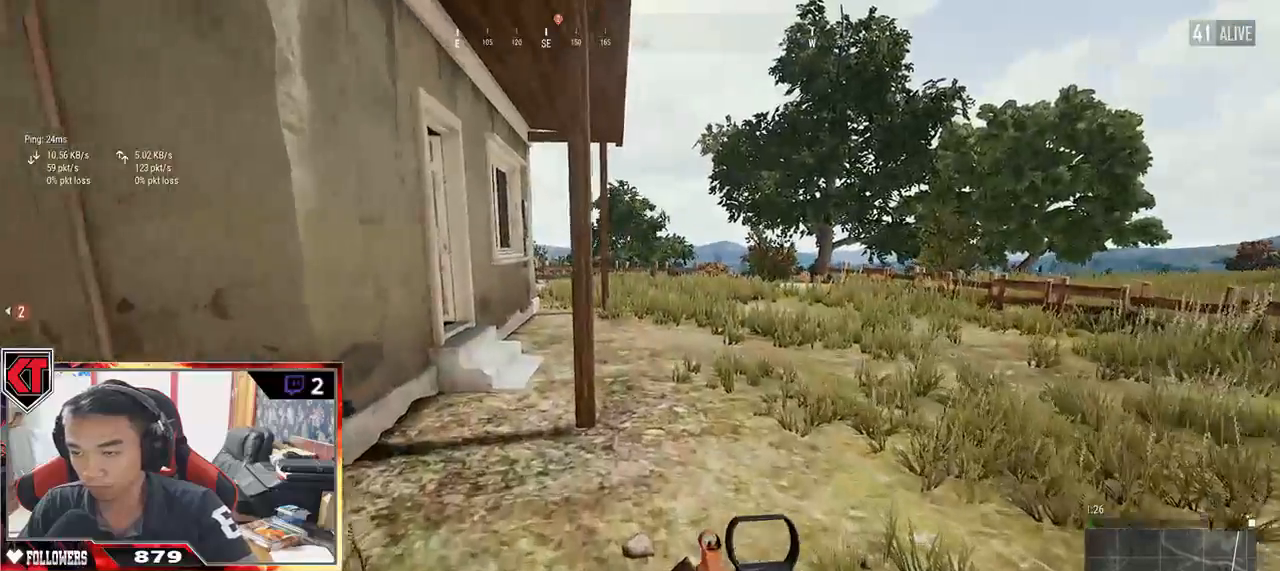
{"keys": ["d", "shift", "w"], "mouse": [], "events": [[134, "d", "down"]]}
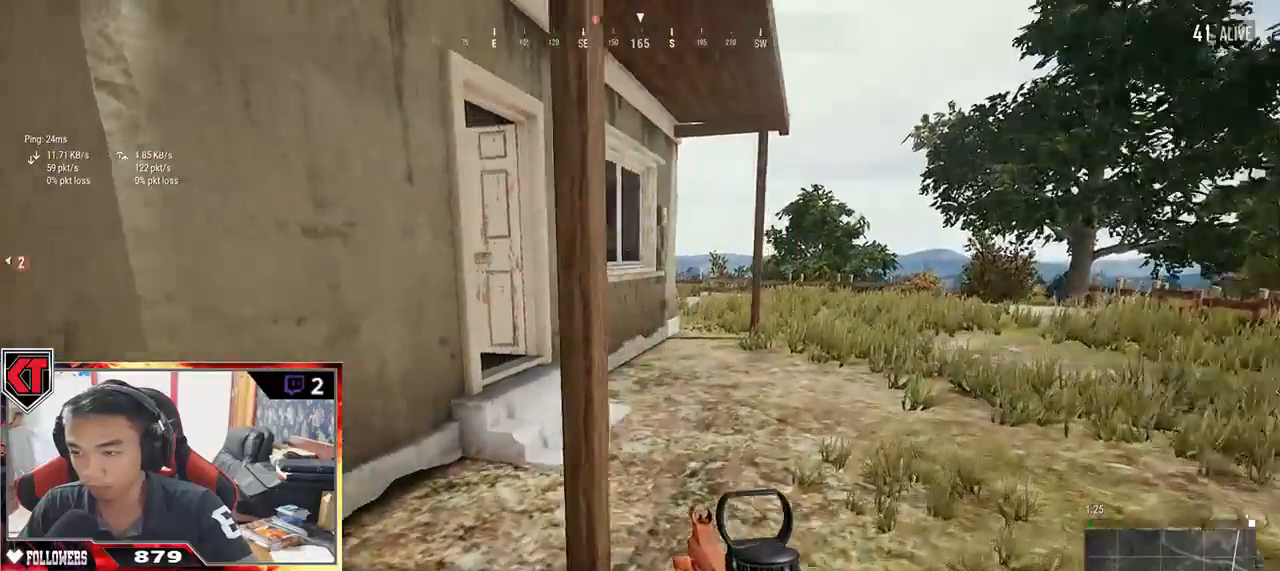
{"keys": ["w"], "mouse": [], "events": [[134, "d", "up"], [450, "shift", "up"]]}
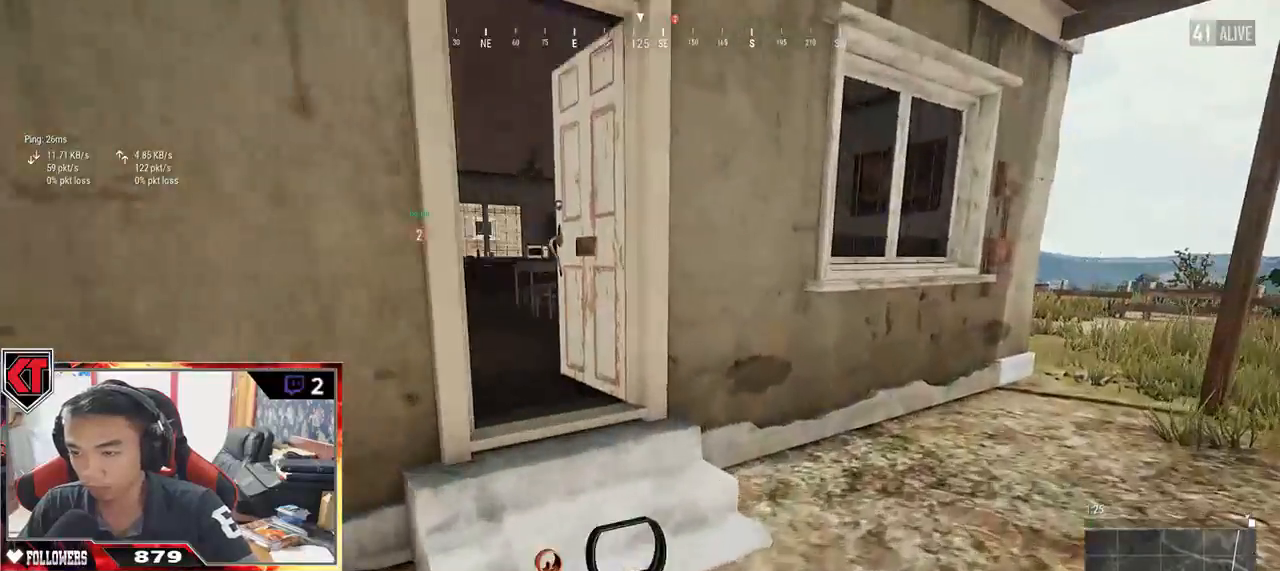
{"keys": ["shift", "w"], "mouse": [], "events": [[117, "shift", "down"], [217, "x", "down"], [284, "x", "up"]]}
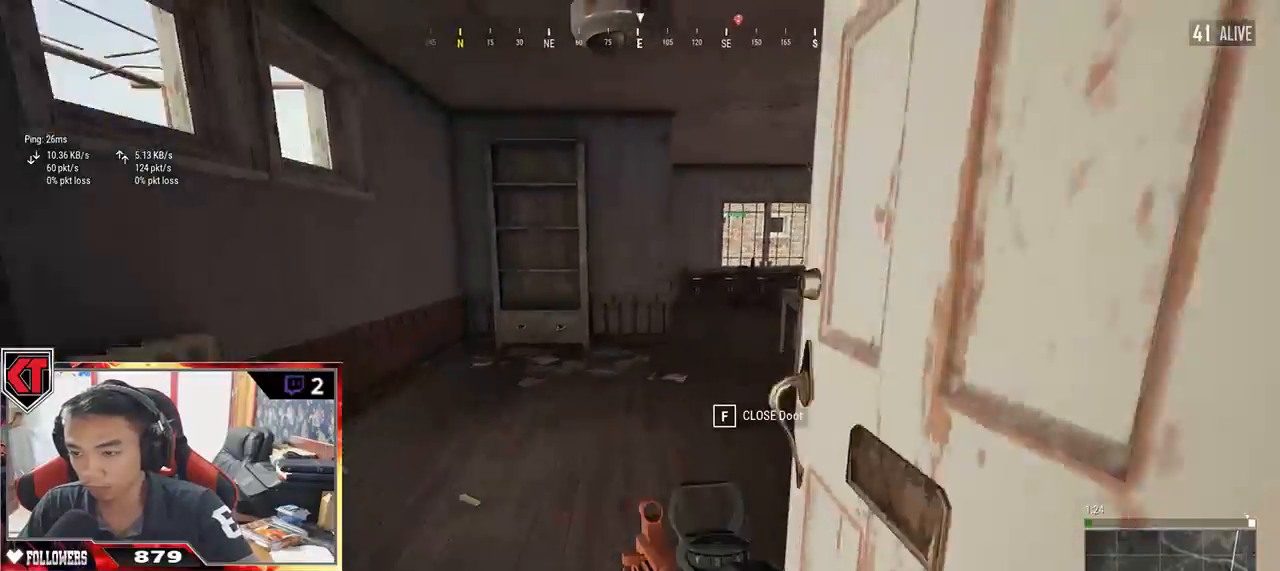
{"keys": ["d", "w"], "mouse": [], "events": [[250, "shift", "up"], [384, "d", "down"]]}
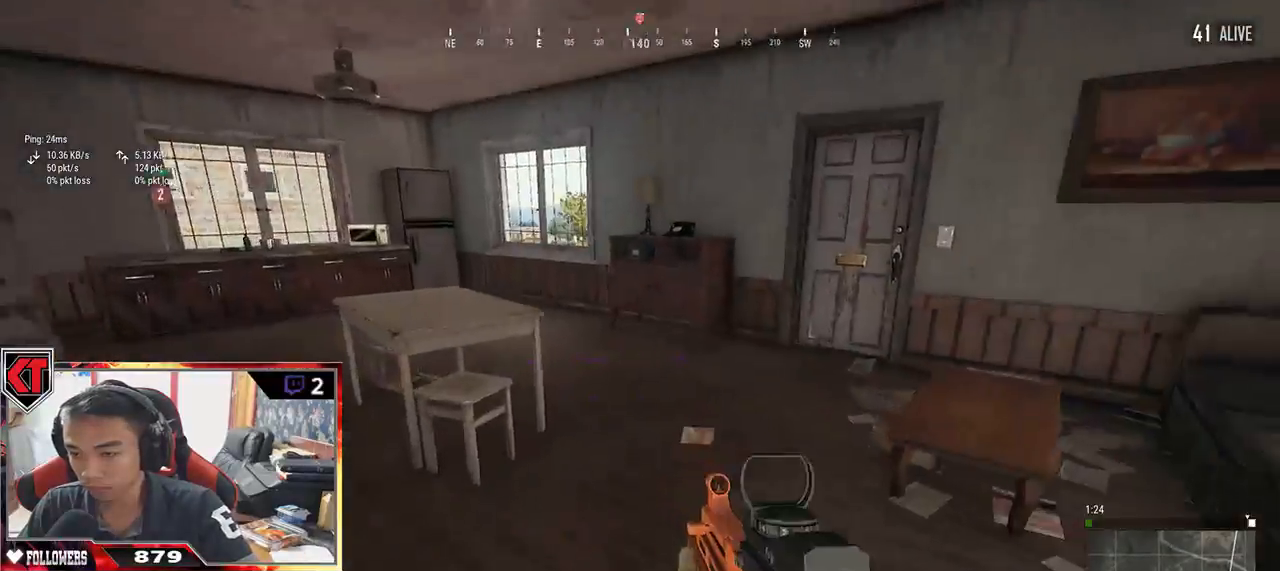
{"keys": ["a"], "mouse": [], "events": [[50, "d", "up"], [134, "a", "down"], [234, "w", "up"]]}
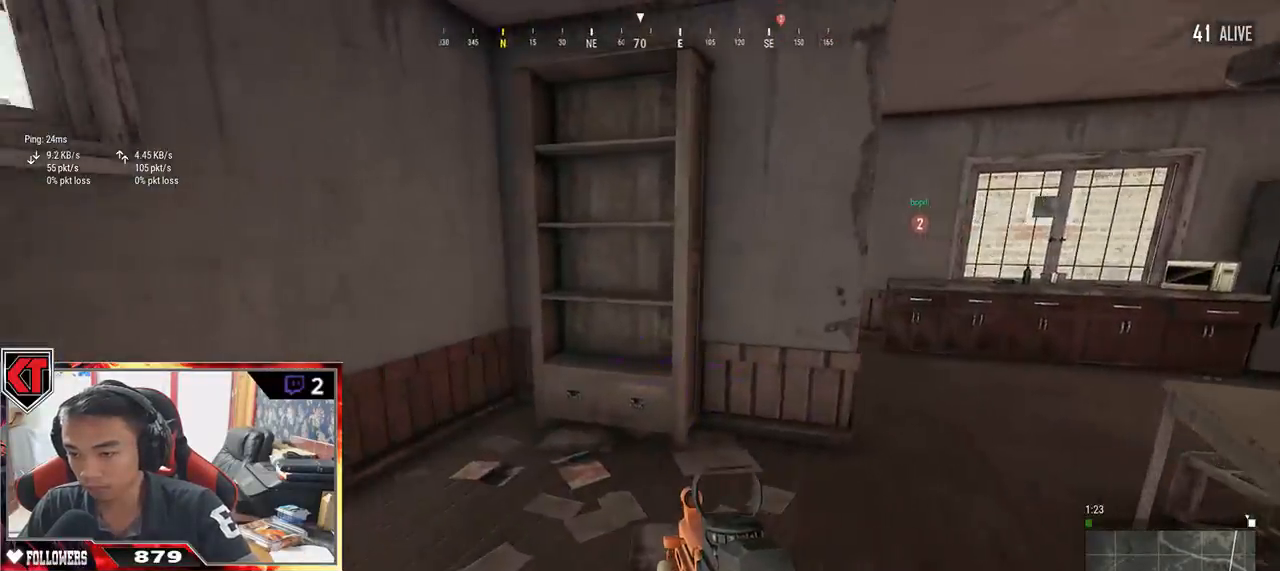
{"keys": ["s"], "mouse": [], "events": [[150, "s", "down"], [200, "a", "up"], [267, "tab", "down"], [367, "tab", "up"]]}